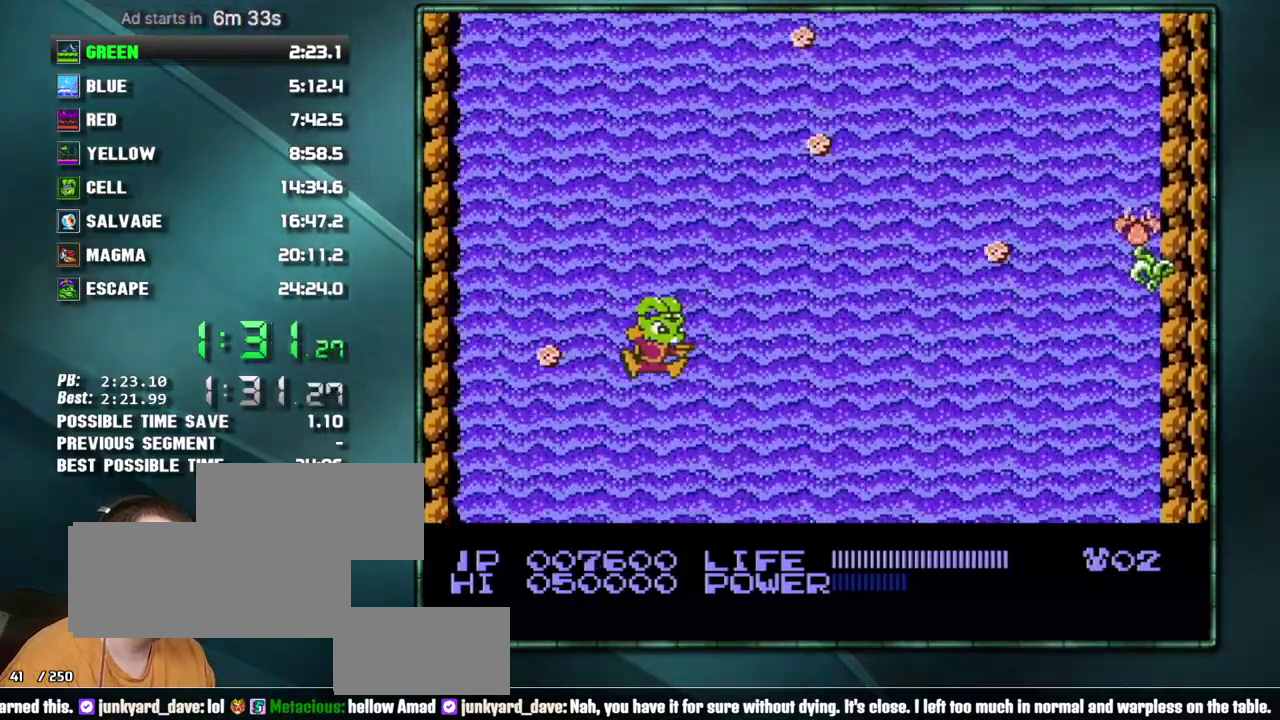
Gameplay with a controller (Nintendo layout); each line is a JSON object with the inputs held at the frame after it. "events" lists button and stick changes between this image and that frame as [ms after this image, input, new state], when the widget could be followed in between. Not read: L3 R3 START.
{"buttons": ["DPAD_RIGHT"], "events": [[167, "DPAD_RIGHT", "down"], [283, "DPAD_RIGHT", "up"], [467, "DPAD_RIGHT", "down"]]}
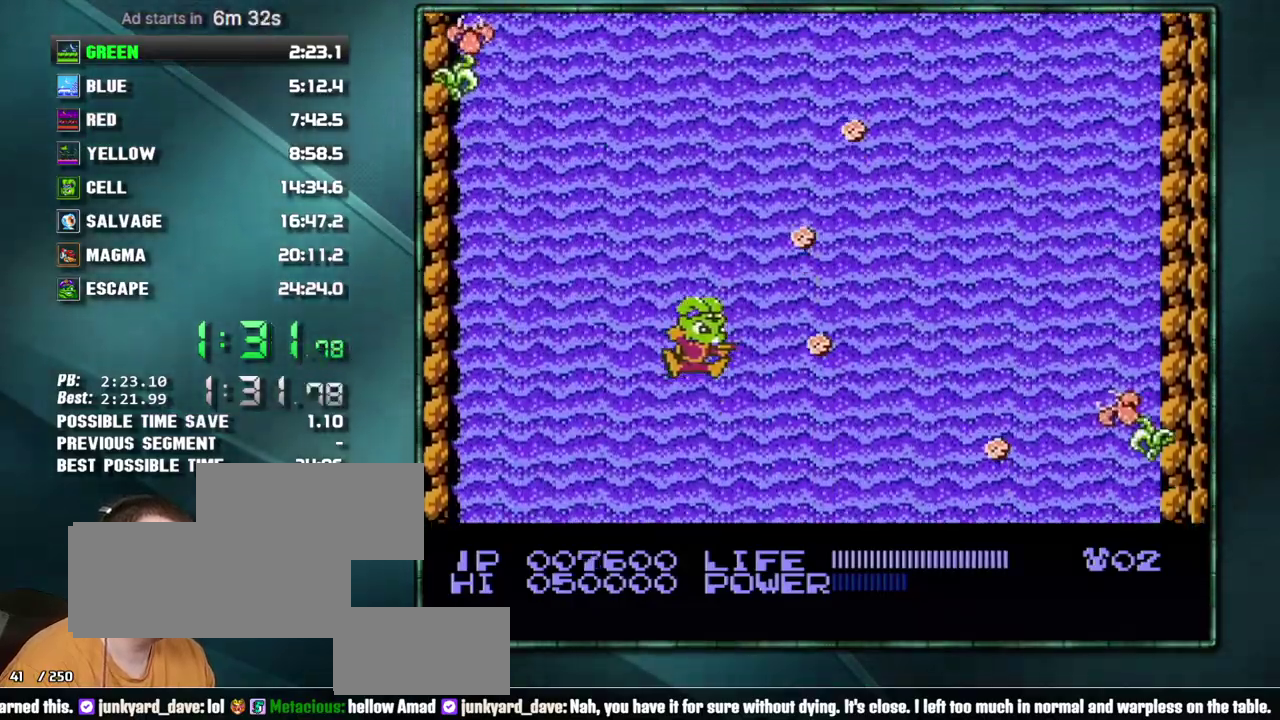
{"buttons": ["DPAD_RIGHT"], "events": [[133, "DPAD_RIGHT", "up"], [417, "DPAD_RIGHT", "down"]]}
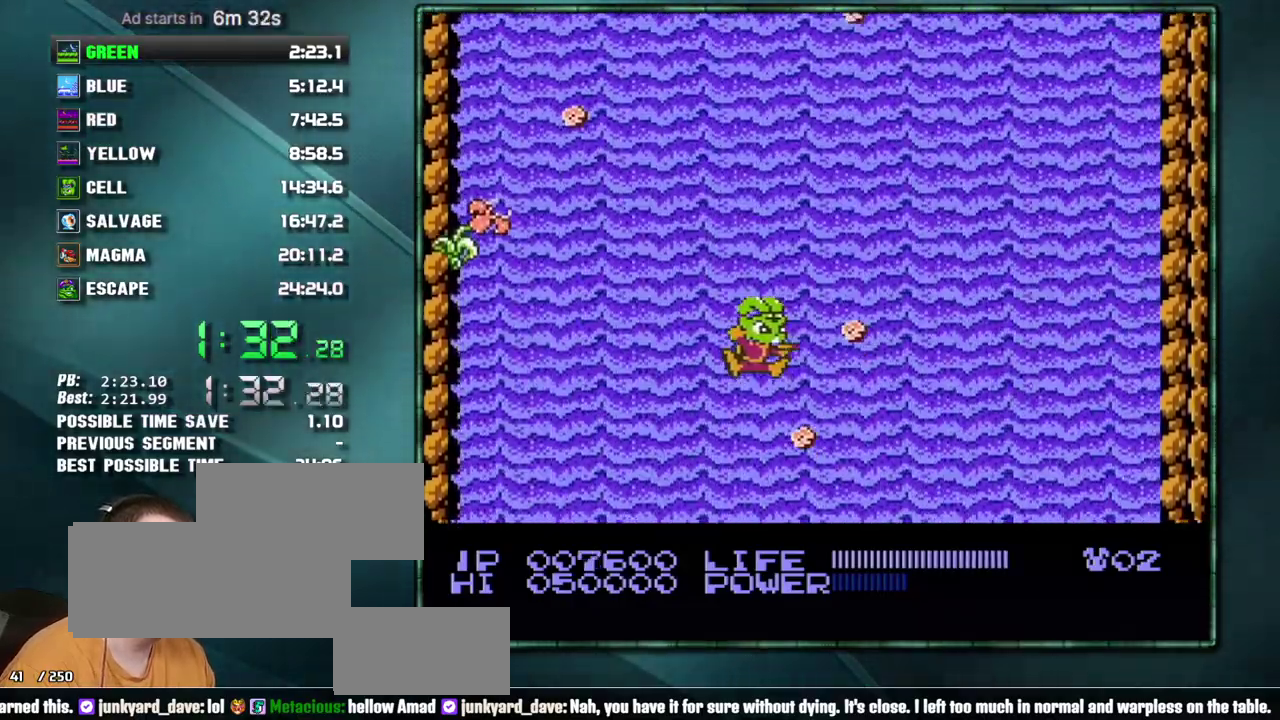
{"buttons": ["DPAD_LEFT"], "events": [[200, "DPAD_RIGHT", "up"], [483, "DPAD_LEFT", "down"]]}
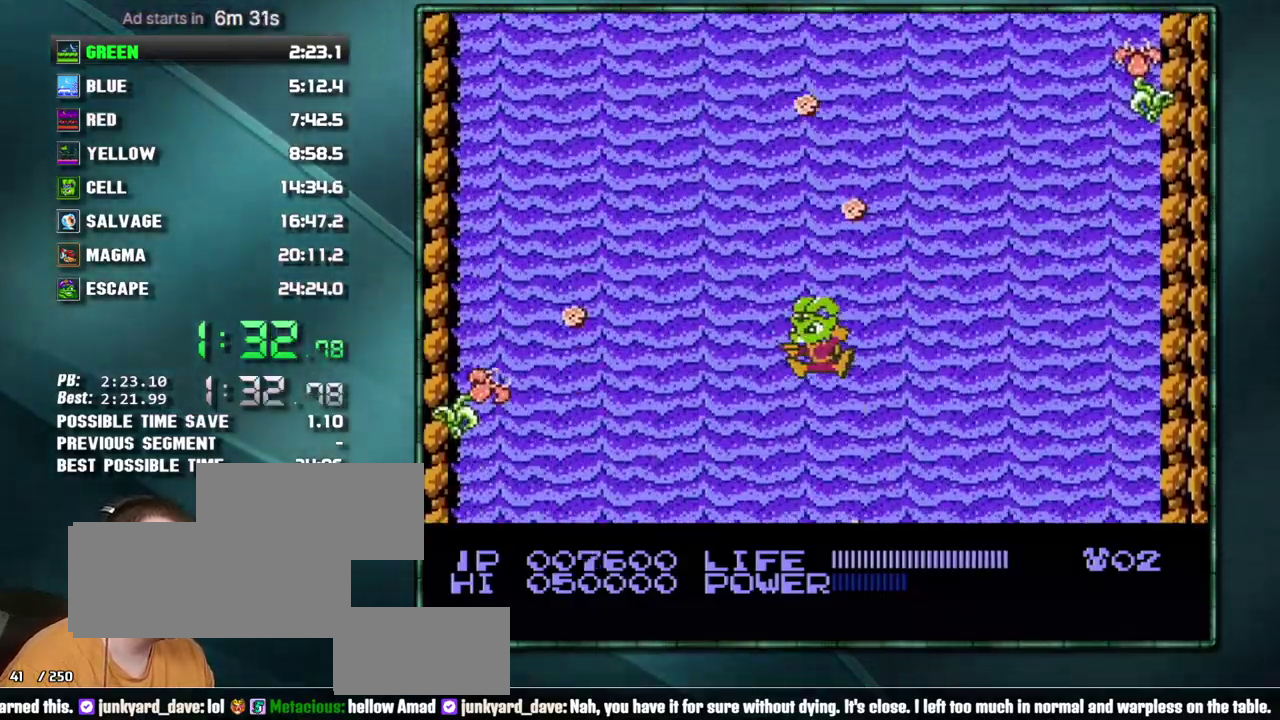
{"buttons": [], "events": [[100, "DPAD_LEFT", "up"], [283, "DPAD_LEFT", "down"], [383, "DPAD_LEFT", "up"]]}
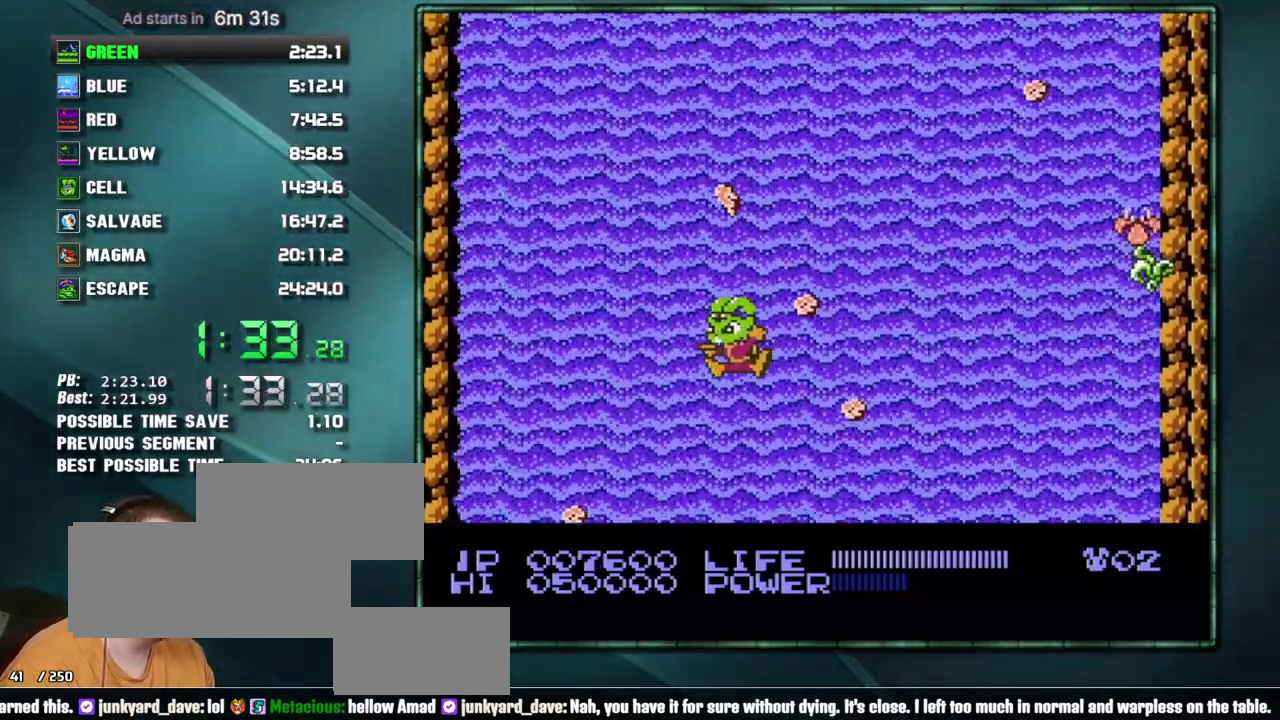
{"buttons": [], "events": [[100, "DPAD_RIGHT", "down"], [383, "DPAD_RIGHT", "up"]]}
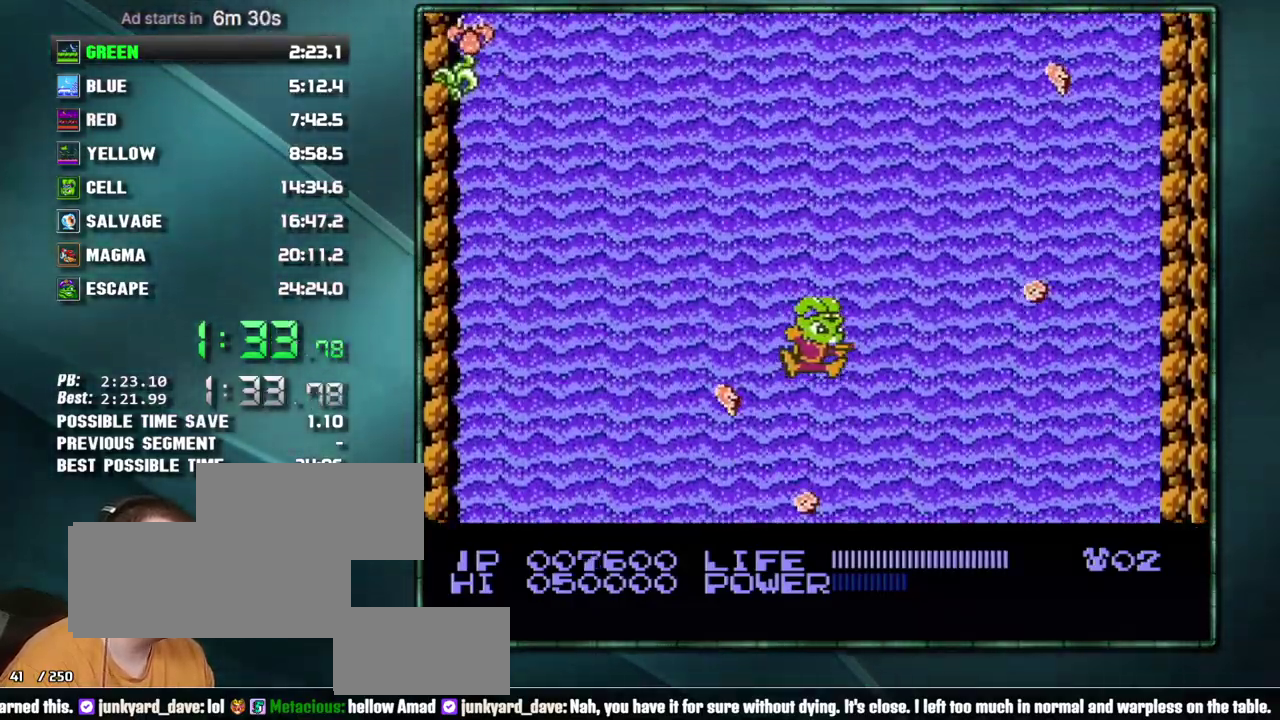
{"buttons": ["DPAD_LEFT"], "events": [[350, "DPAD_LEFT", "down"]]}
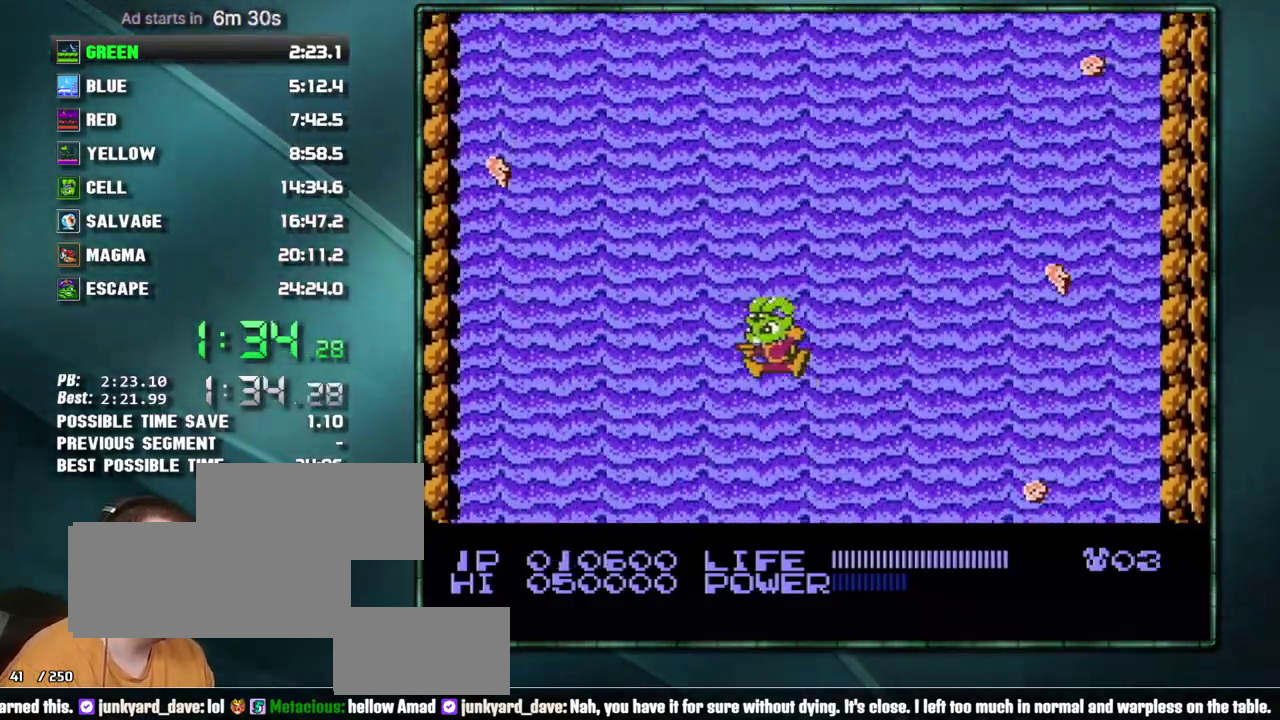
{"buttons": [], "events": [[217, "DPAD_LEFT", "up"]]}
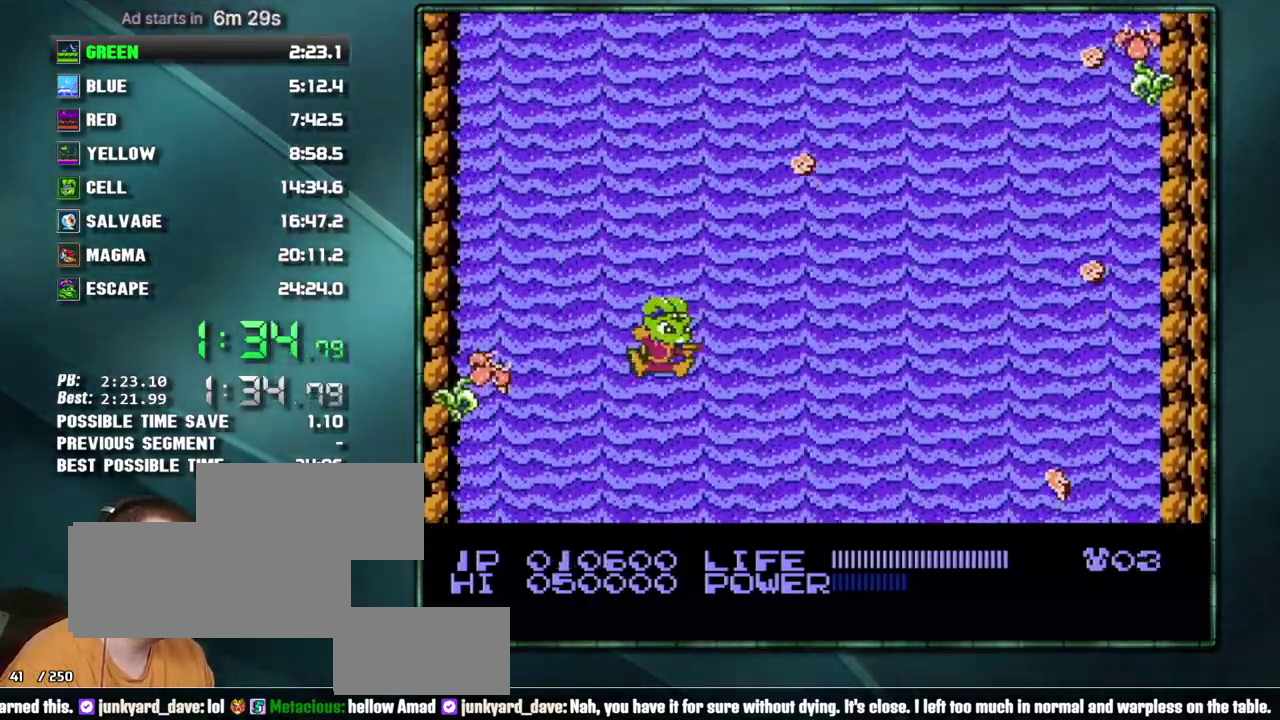
{"buttons": ["DPAD_LEFT"], "events": [[33, "DPAD_RIGHT", "down"], [200, "DPAD_RIGHT", "up"], [467, "DPAD_LEFT", "down"]]}
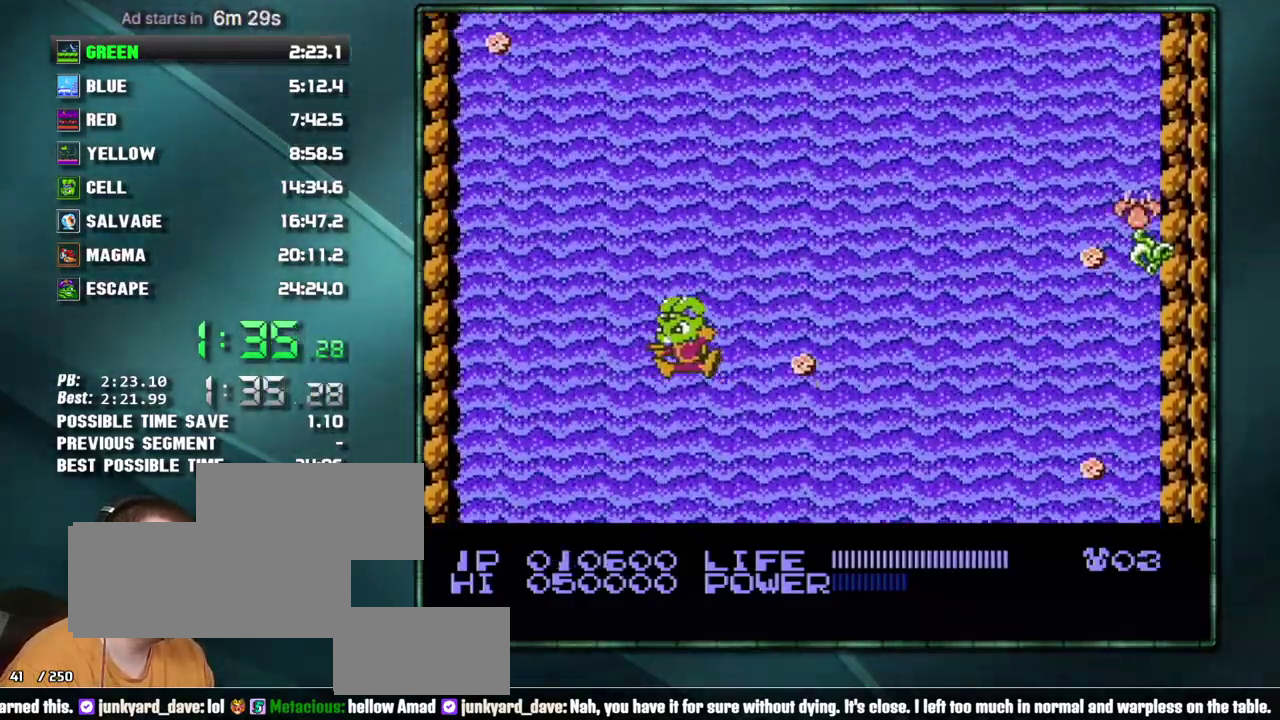
{"buttons": [], "events": [[67, "DPAD_LEFT", "up"]]}
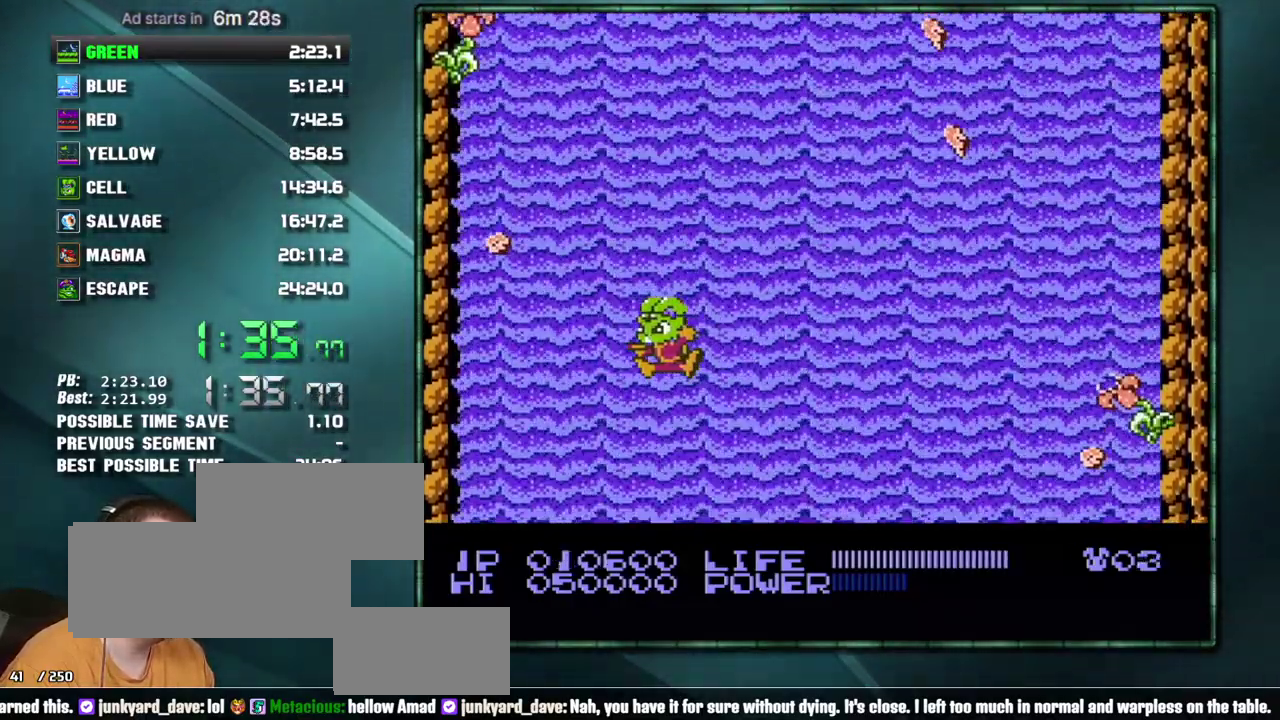
{"buttons": [], "events": [[133, "DPAD_RIGHT", "down"], [250, "DPAD_RIGHT", "up"]]}
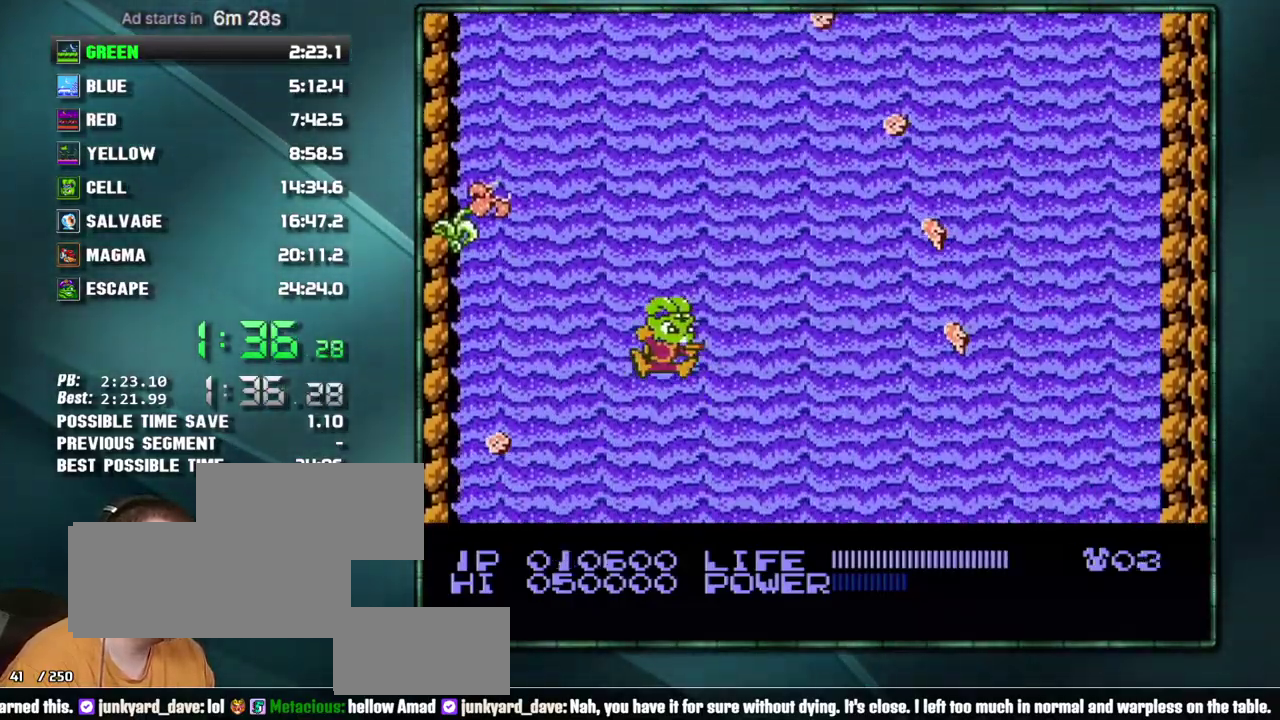
{"buttons": [], "events": []}
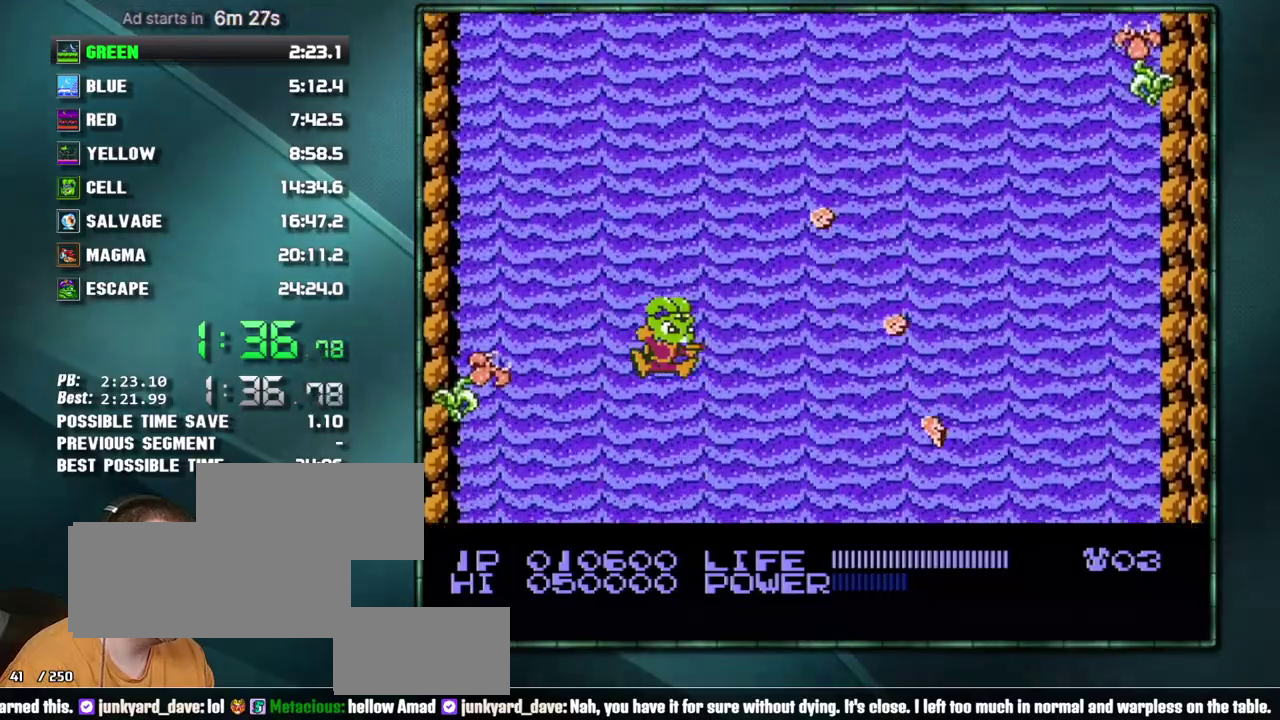
{"buttons": [], "events": []}
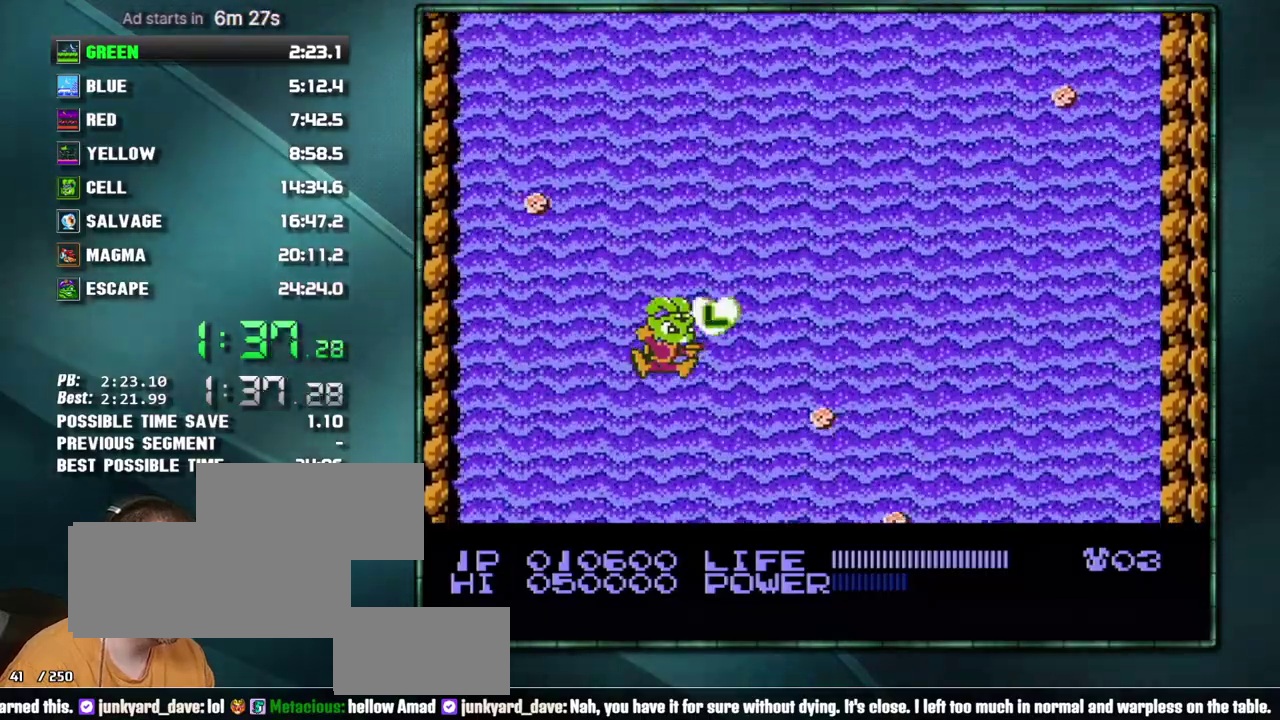
{"buttons": ["DPAD_RIGHT"], "events": [[317, "DPAD_RIGHT", "down"]]}
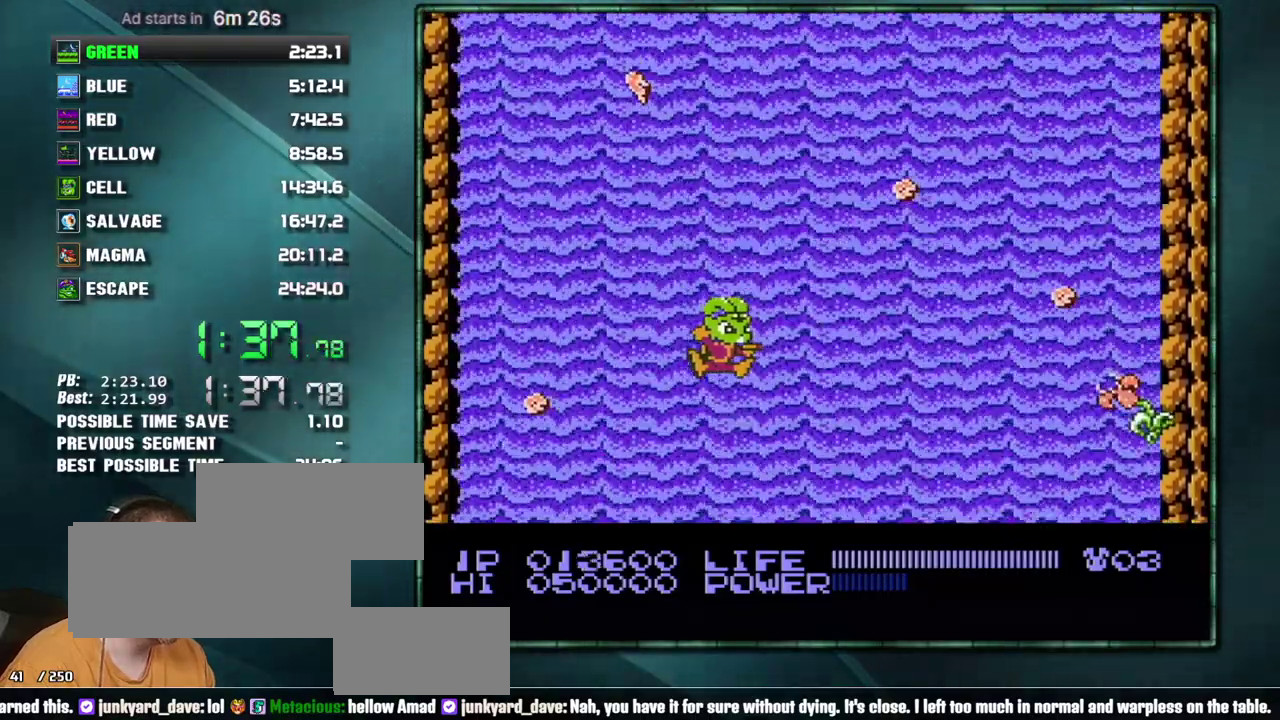
{"buttons": ["DPAD_RIGHT"], "events": [[233, "DPAD_RIGHT", "up"], [450, "DPAD_RIGHT", "down"]]}
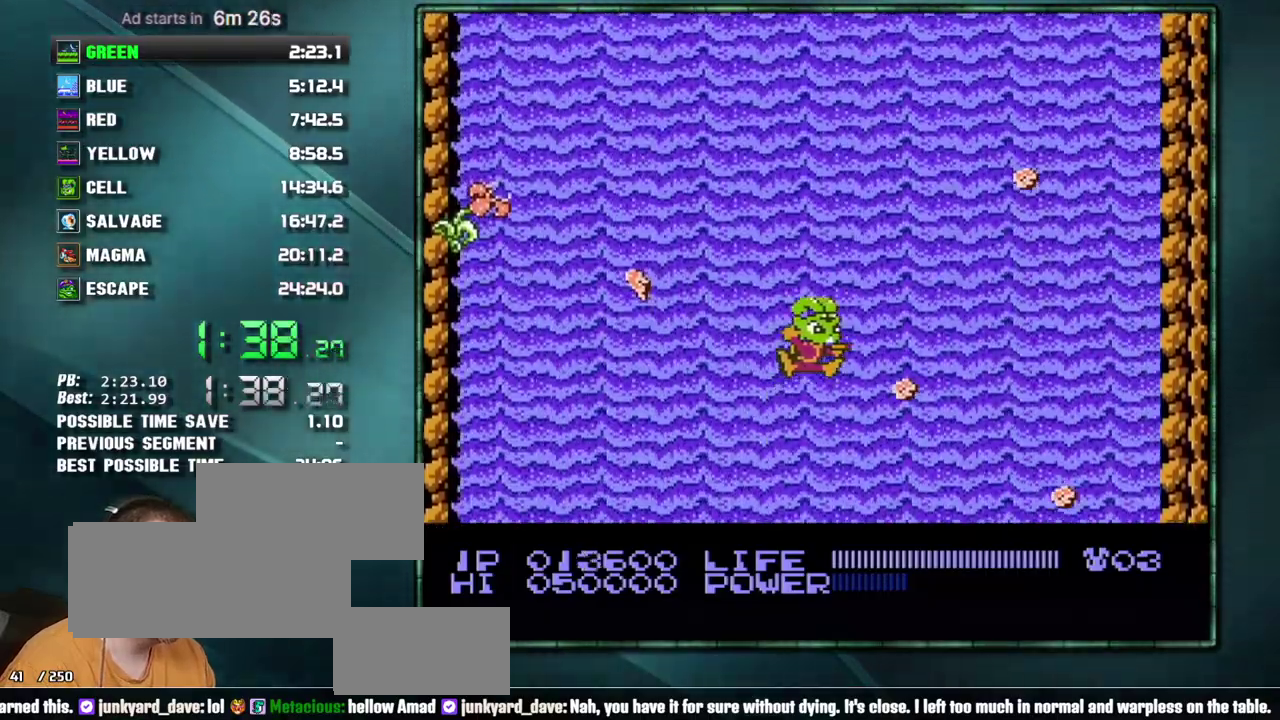
{"buttons": [], "events": [[350, "DPAD_RIGHT", "up"]]}
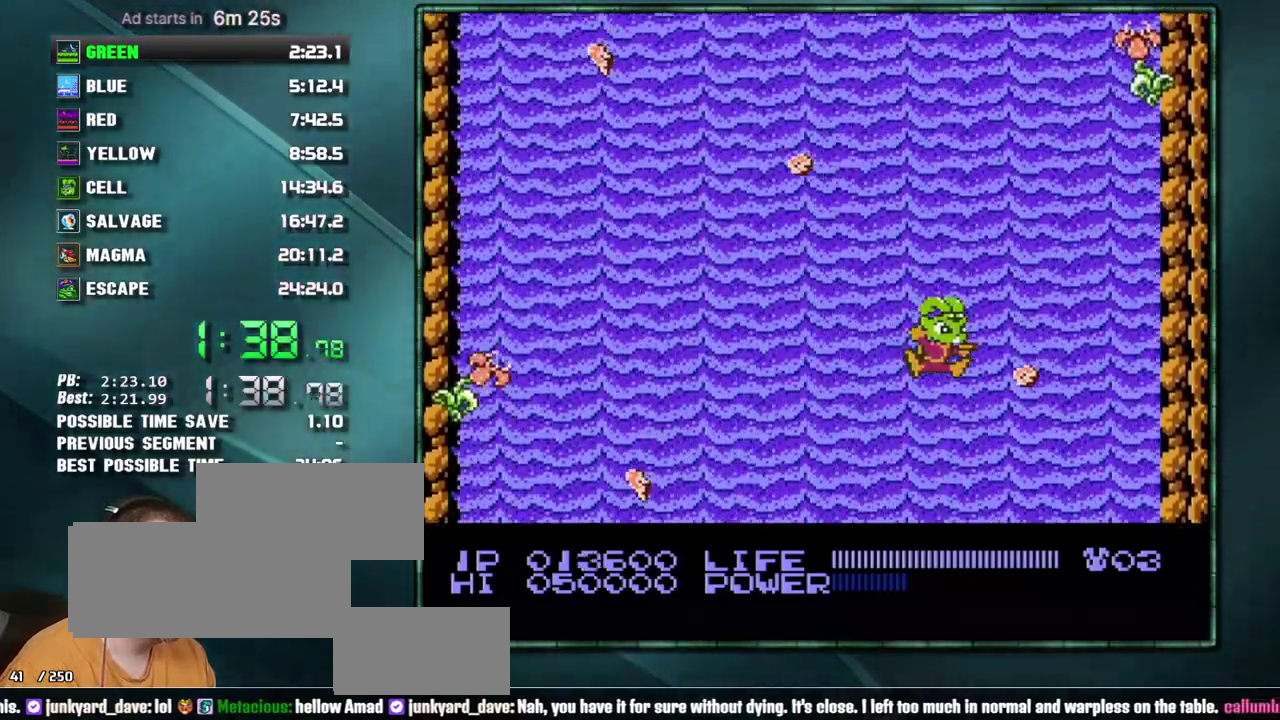
{"buttons": [], "events": [[33, "DPAD_RIGHT", "down"], [383, "DPAD_RIGHT", "up"]]}
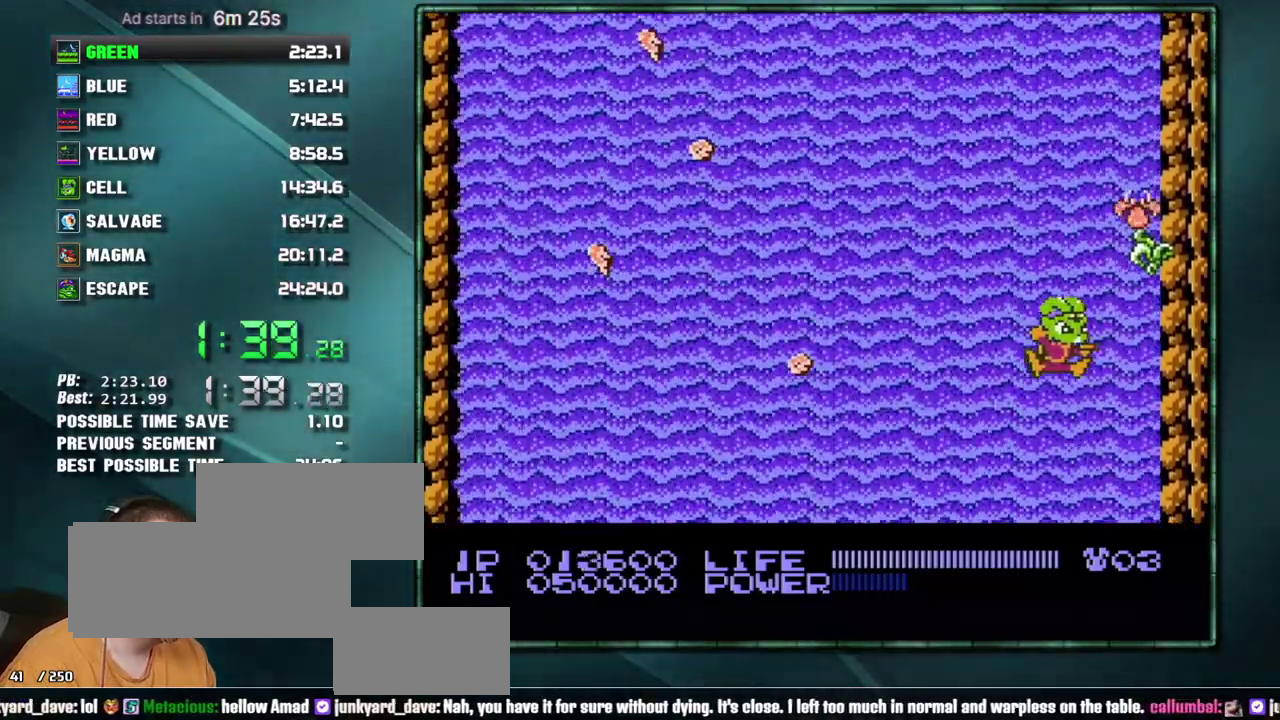
{"buttons": [], "events": []}
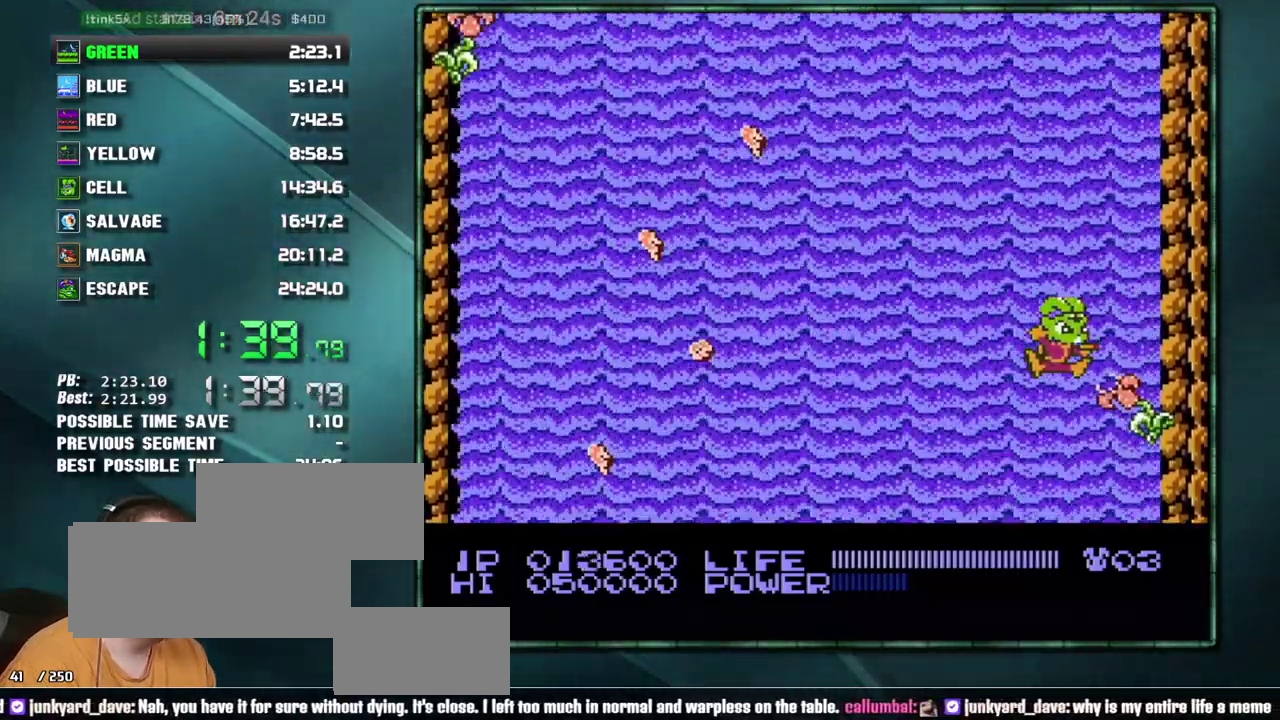
{"buttons": [], "events": []}
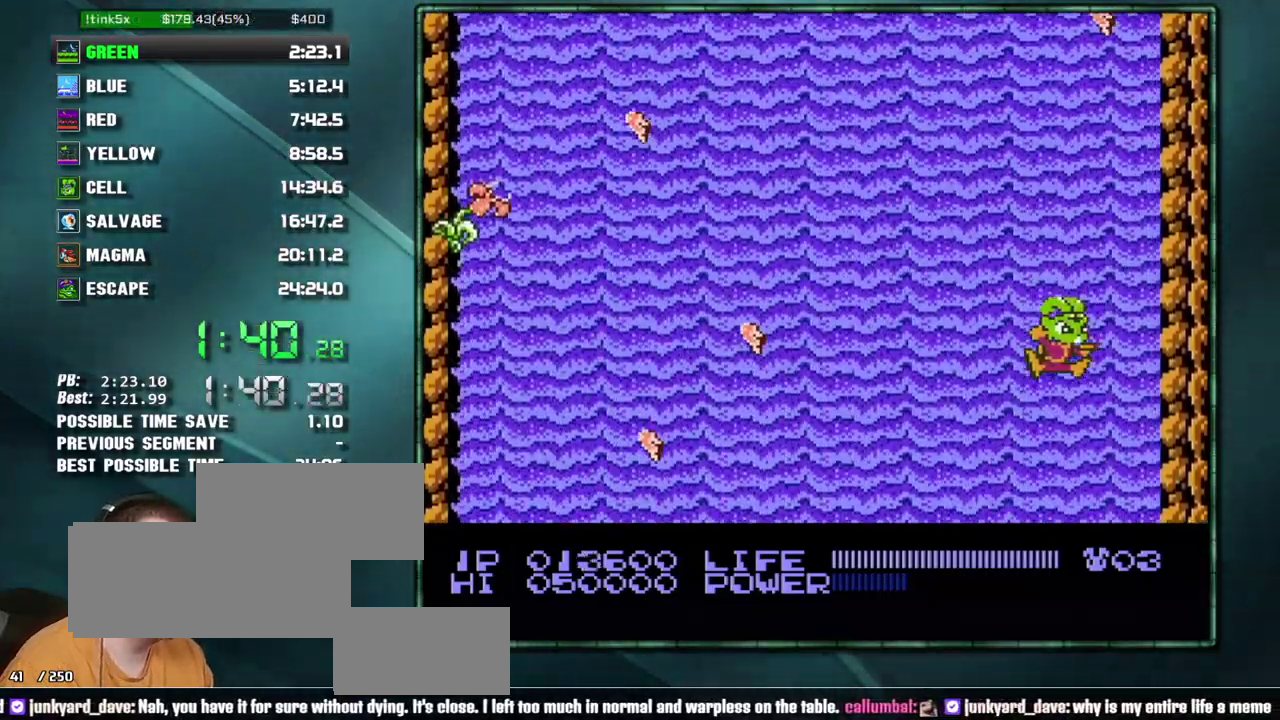
{"buttons": [], "events": []}
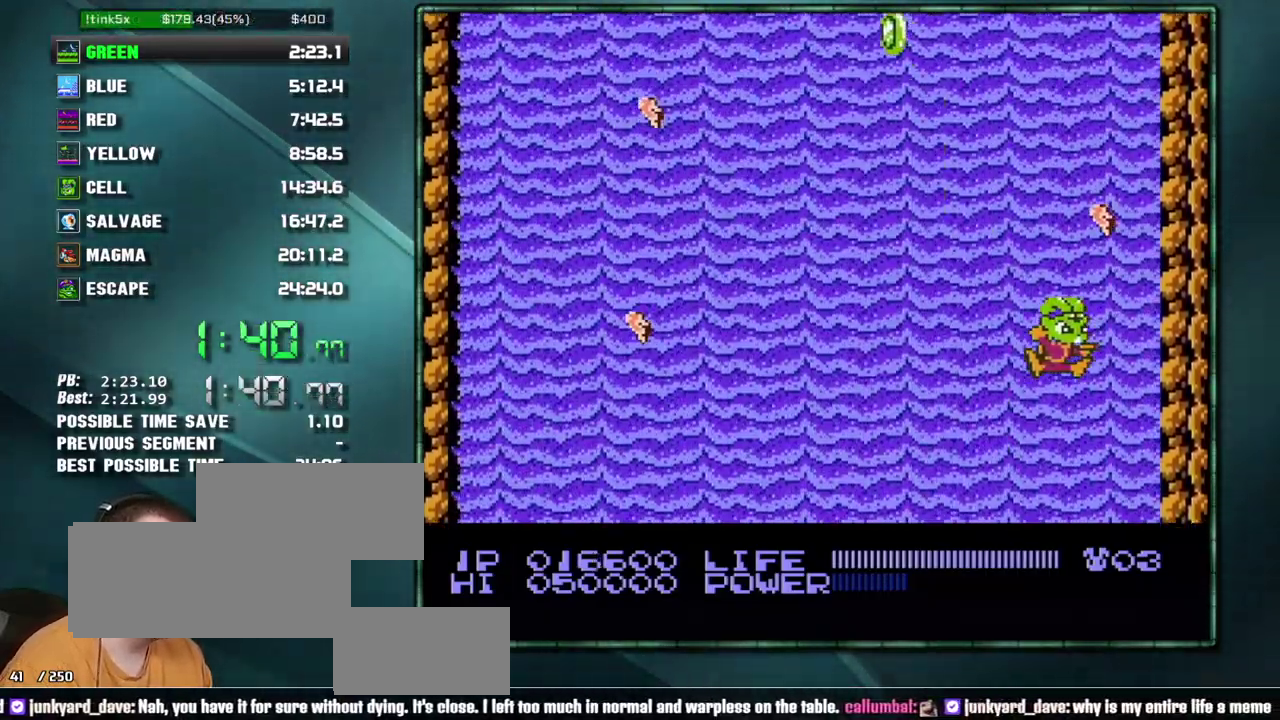
{"buttons": ["DPAD_RIGHT"], "events": [[500, "DPAD_RIGHT", "down"]]}
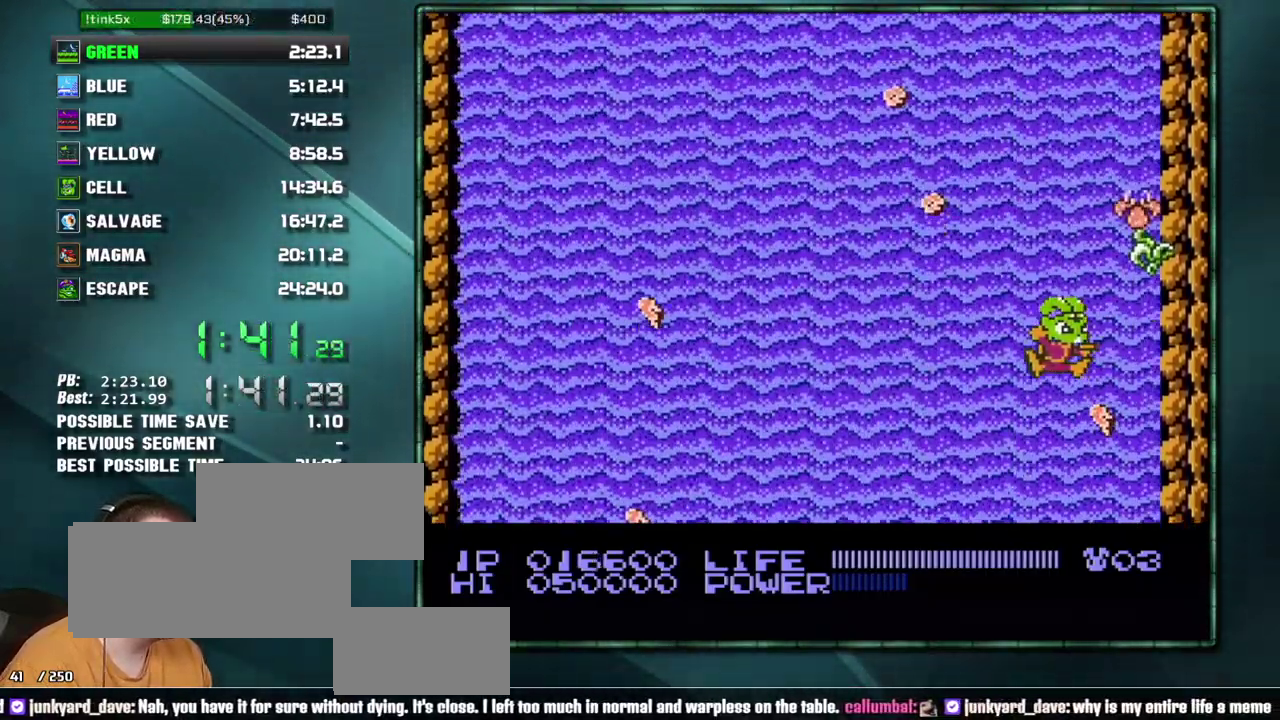
{"buttons": [], "events": [[100, "DPAD_RIGHT", "up"]]}
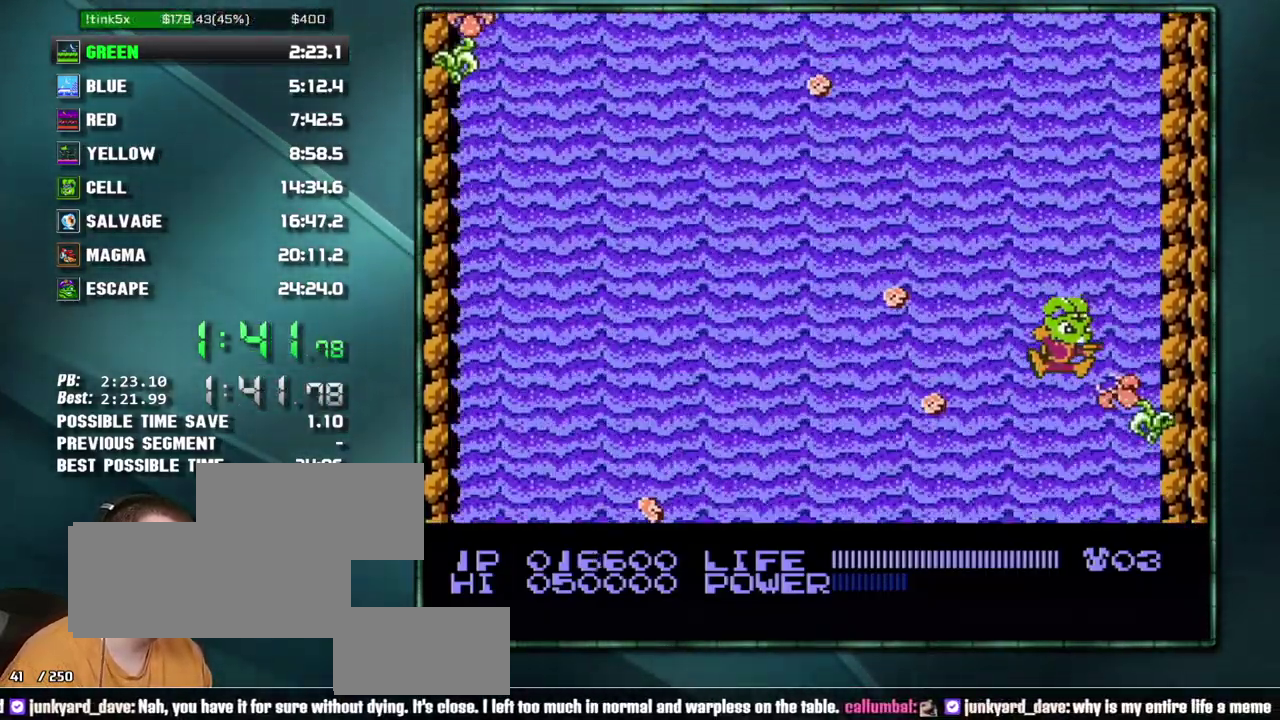
{"buttons": [], "events": []}
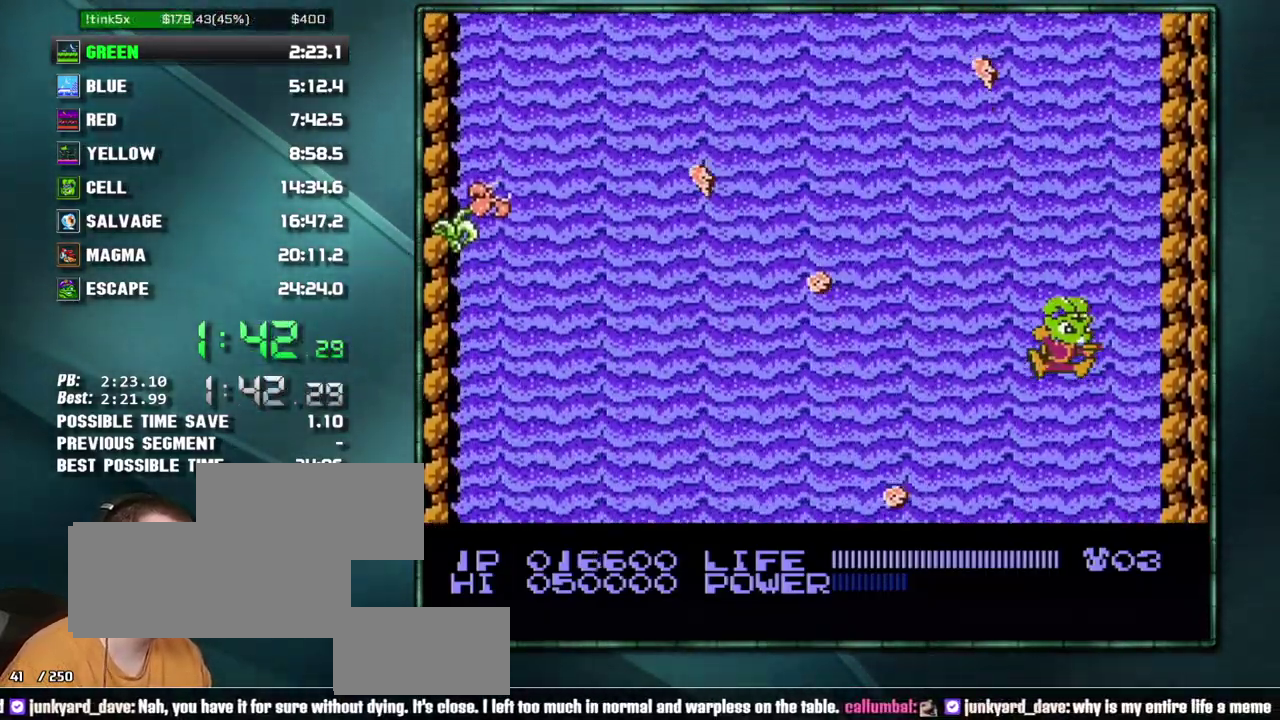
{"buttons": [], "events": [[167, "DPAD_LEFT", "down"], [217, "DPAD_LEFT", "up"], [350, "DPAD_RIGHT", "down"], [467, "DPAD_RIGHT", "up"]]}
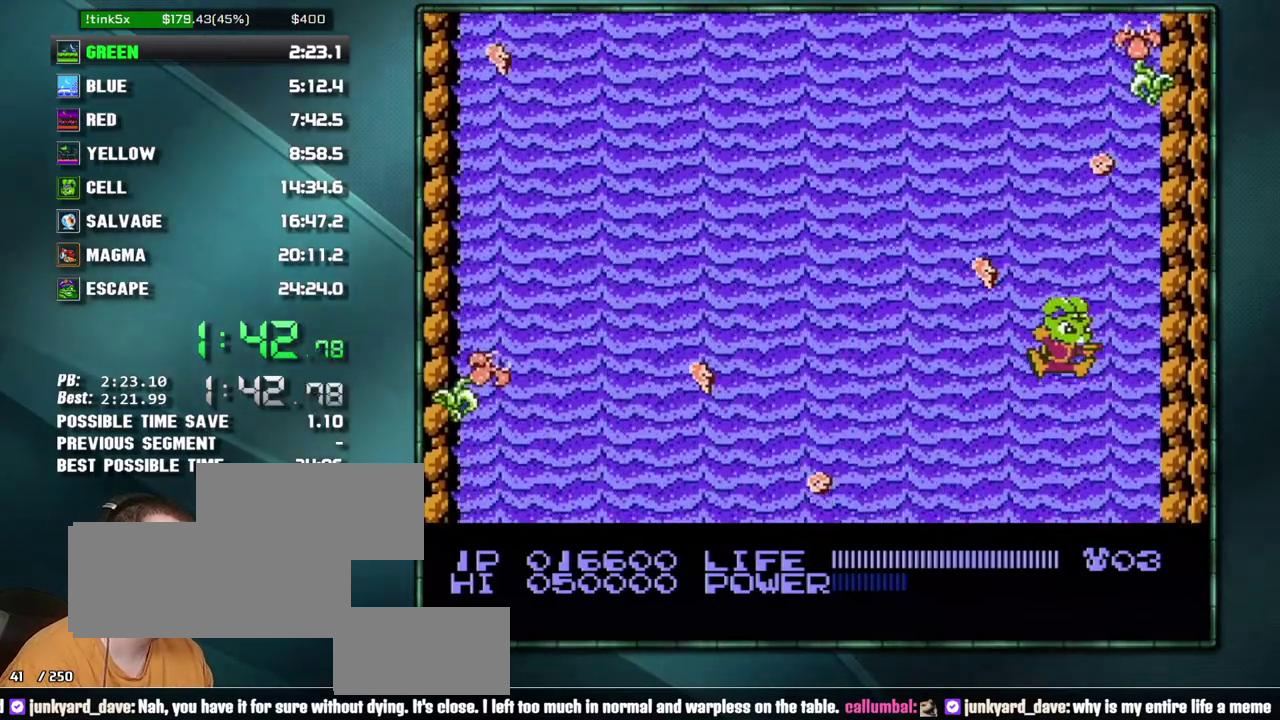
{"buttons": ["DPAD_RIGHT"], "events": [[167, "DPAD_LEFT", "down"], [250, "DPAD_LEFT", "up"], [500, "DPAD_RIGHT", "down"]]}
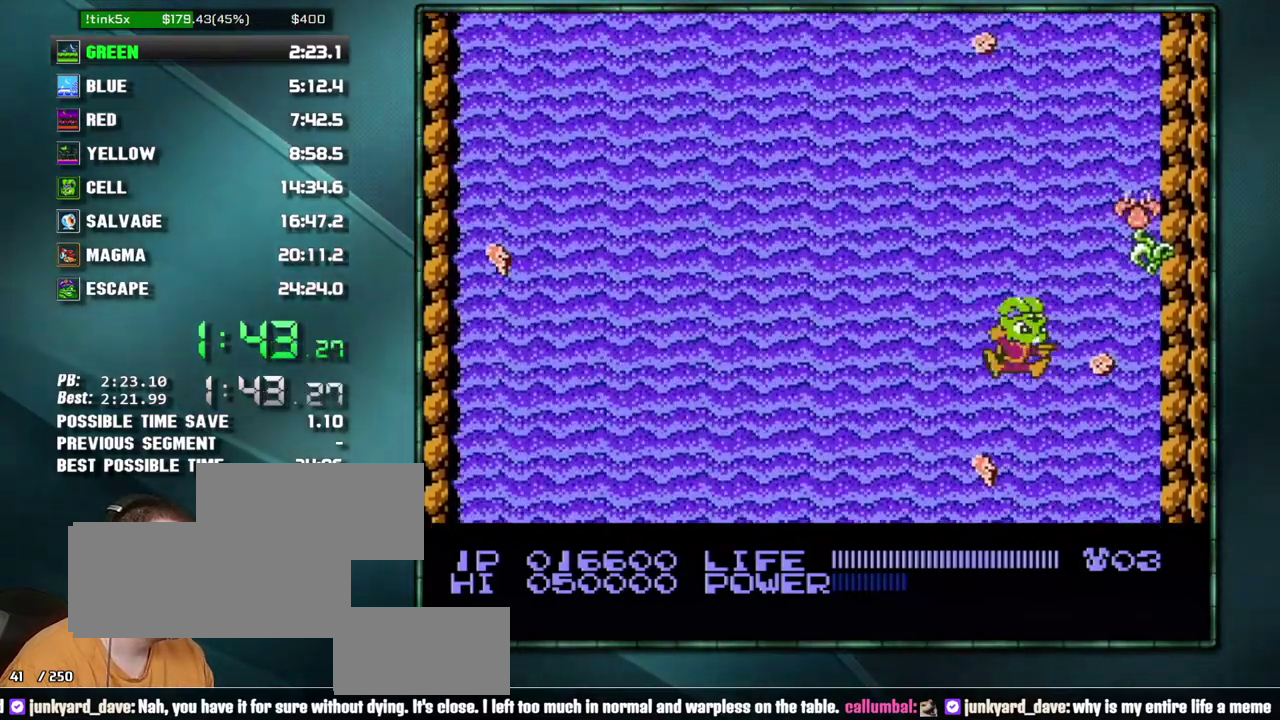
{"buttons": [], "events": [[200, "DPAD_RIGHT", "up"], [383, "B", "down"], [467, "B", "up"]]}
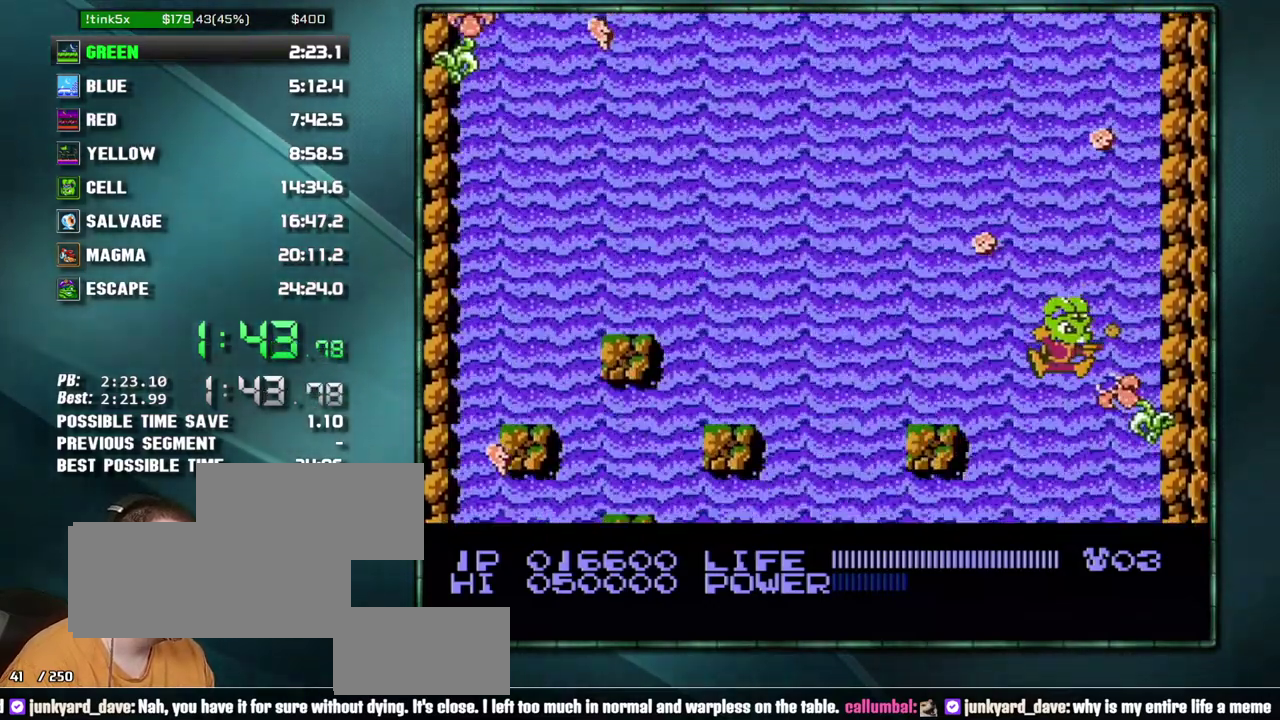
{"buttons": ["DPAD_RIGHT"], "events": [[33, "B", "down"], [67, "DPAD_RIGHT", "down"], [100, "B", "up"], [200, "B", "down"], [250, "B", "up"], [317, "B", "down"], [383, "B", "up"]]}
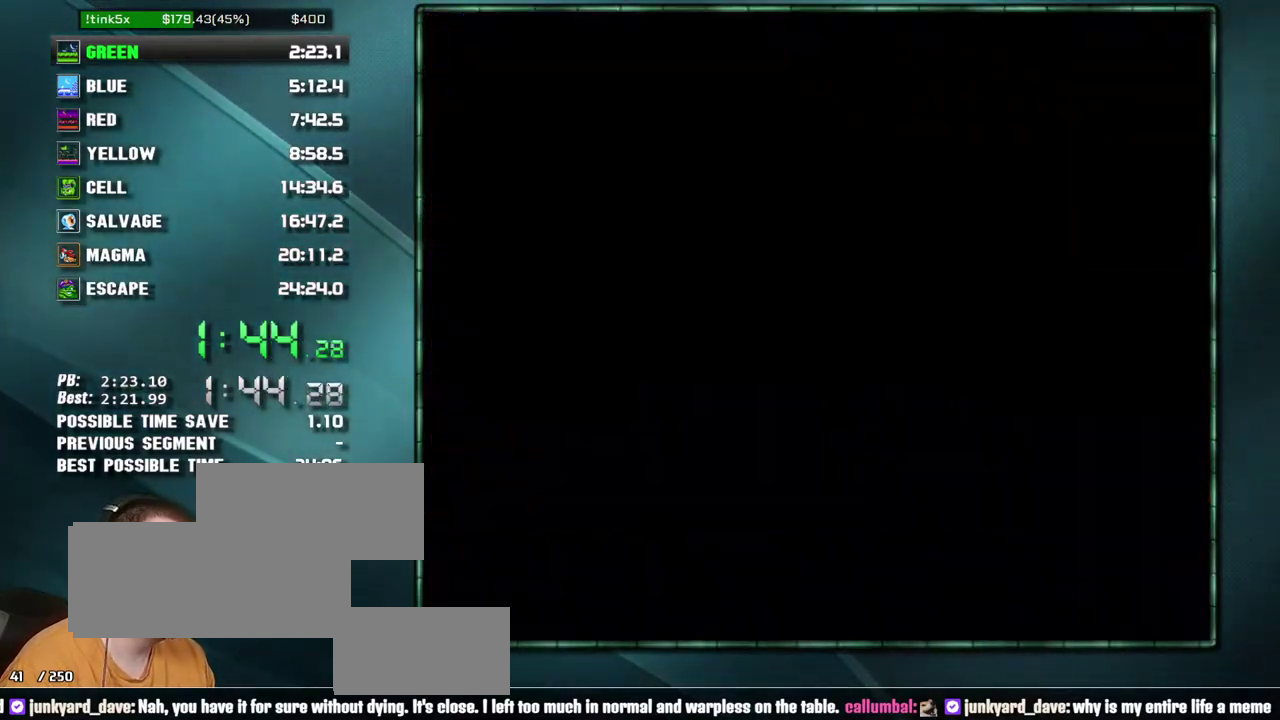
{"buttons": ["DPAD_RIGHT"], "events": []}
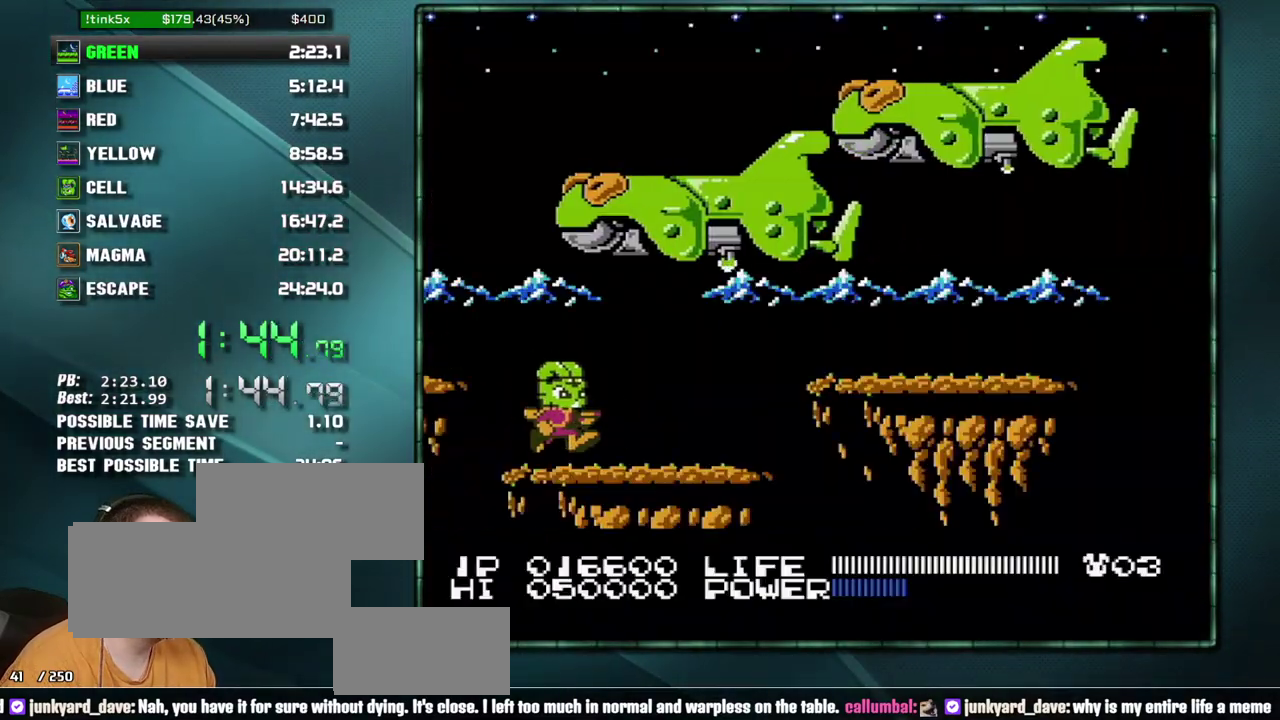
{"buttons": ["A", "DPAD_RIGHT"], "events": [[317, "A", "down"]]}
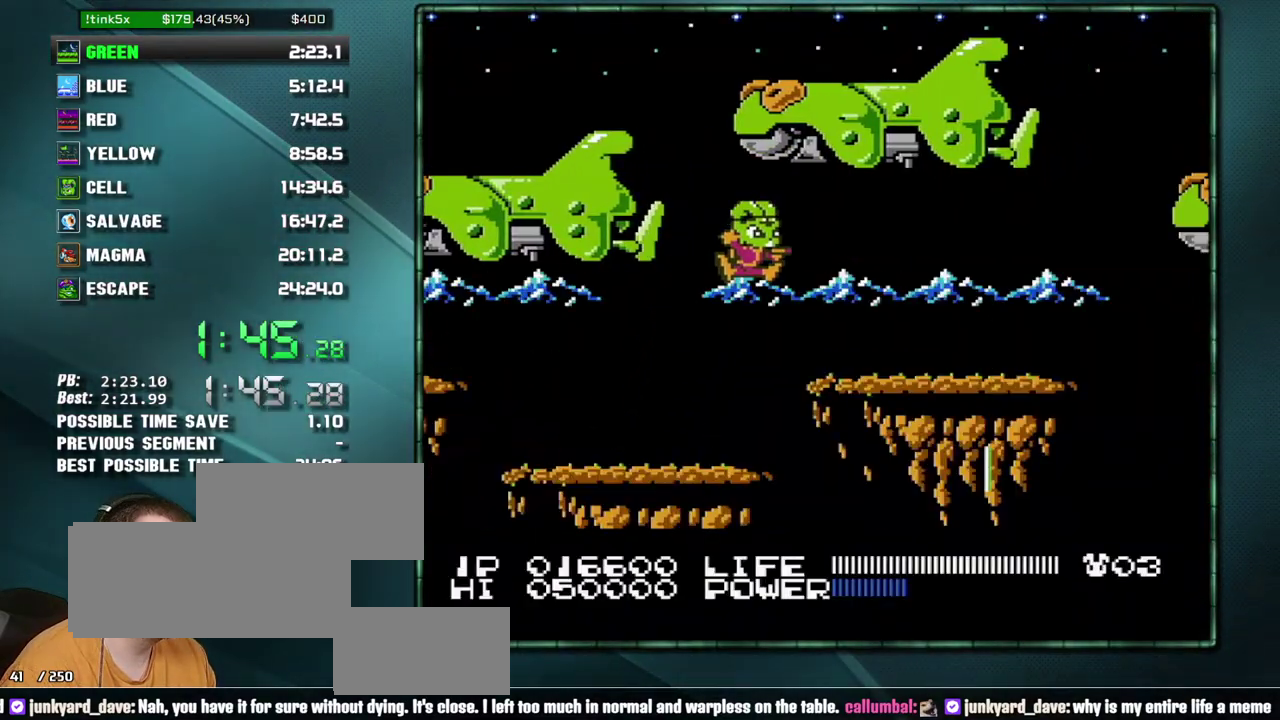
{"buttons": ["DPAD_RIGHT"], "events": [[133, "A", "up"]]}